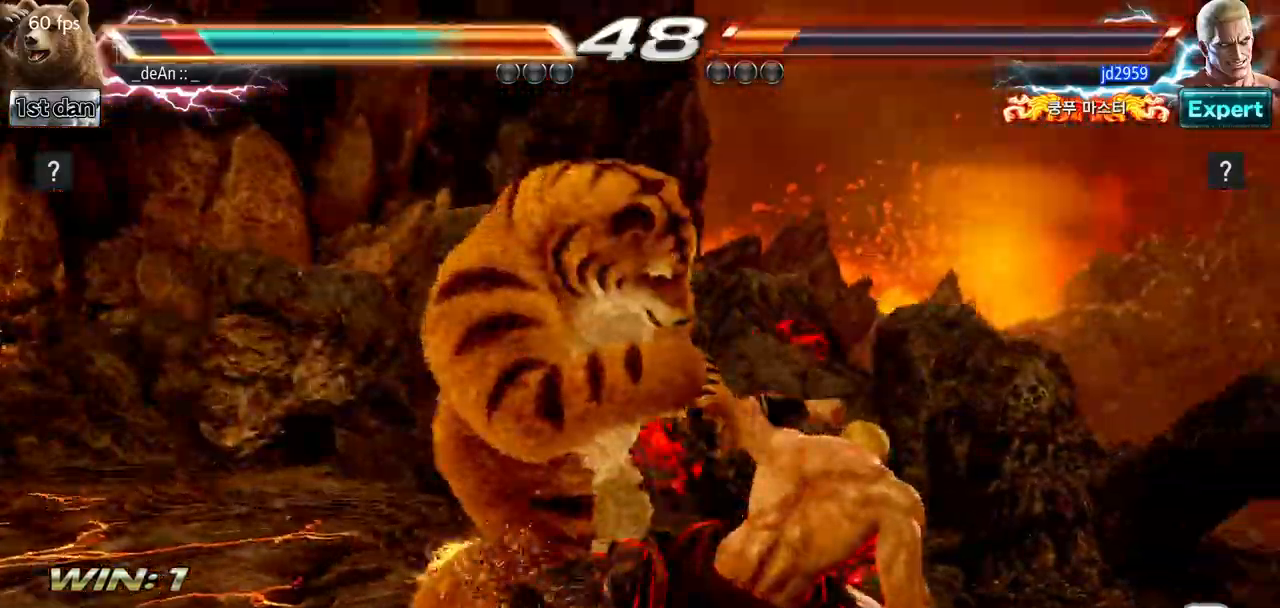
Gameplay with a controller (arcade stick); each line is a JSON object with the inputs held at the frame after it. "events" lists button and stick changes between this image and that frame as [ms after this image, input, new state], when the widget could be followed in between. Not read: L3 R3.
{"buttons": ["CIRCLE"], "left_stick": "center", "events": [[367, "CIRCLE", "down"]]}
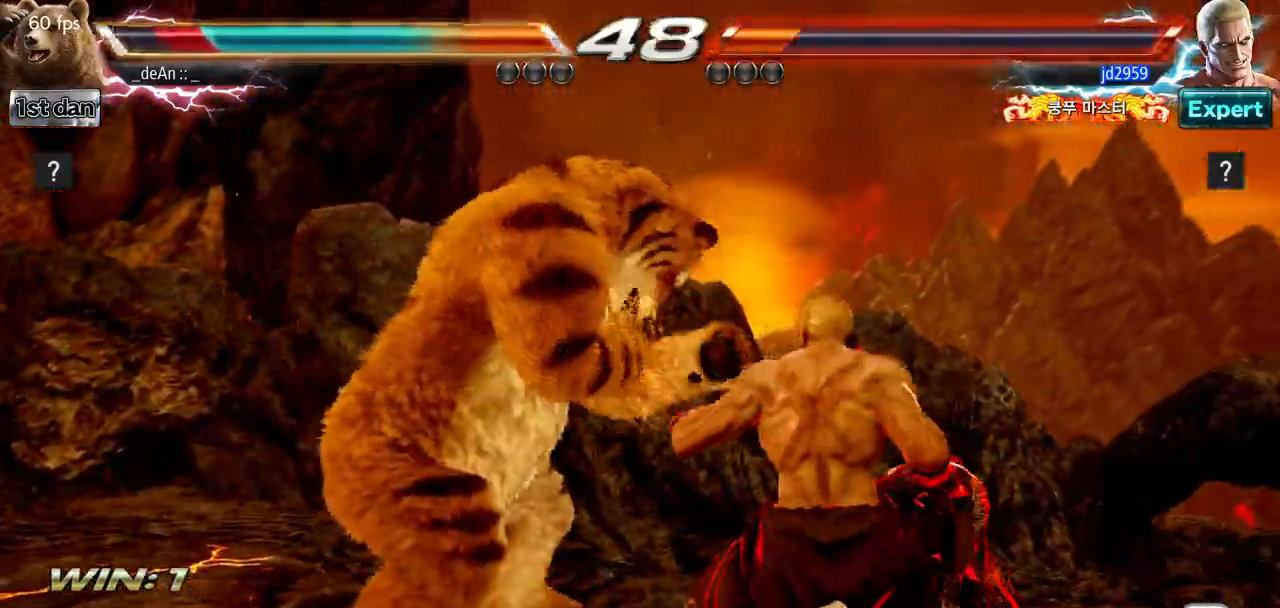
{"buttons": [], "left_stick": "down-right", "events": [[66, "CIRCLE", "up"], [216, "left_stick", "down-right"]]}
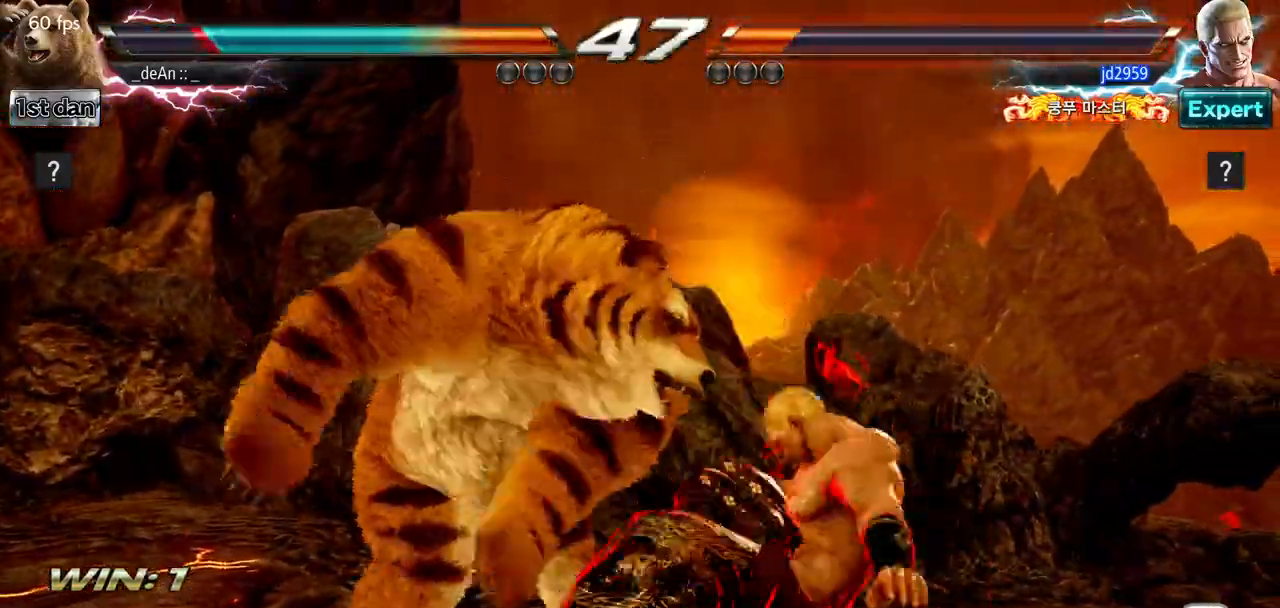
{"buttons": ["SQUARE", "TRIANGLE"], "left_stick": "left", "events": [[100, "left_stick", "center"], [367, "left_stick", "left"], [417, "TRIANGLE", "down"], [501, "SQUARE", "down"]]}
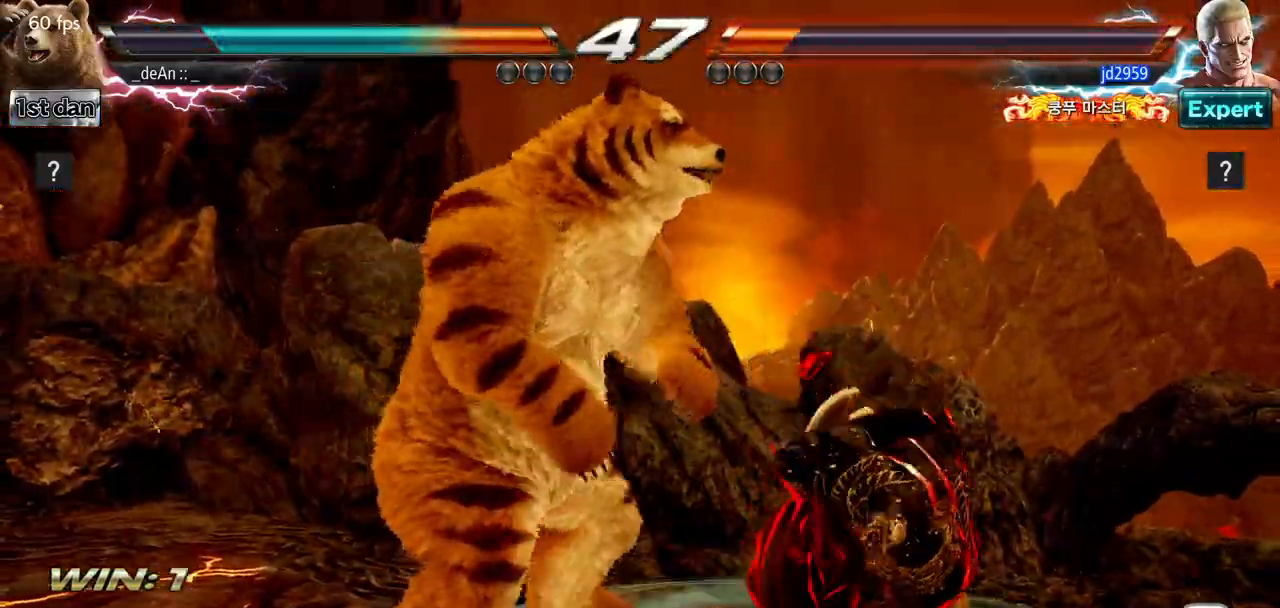
{"buttons": [], "left_stick": "center", "events": [[133, "TRIANGLE", "up"], [166, "SQUARE", "up"], [266, "left_stick", "center"]]}
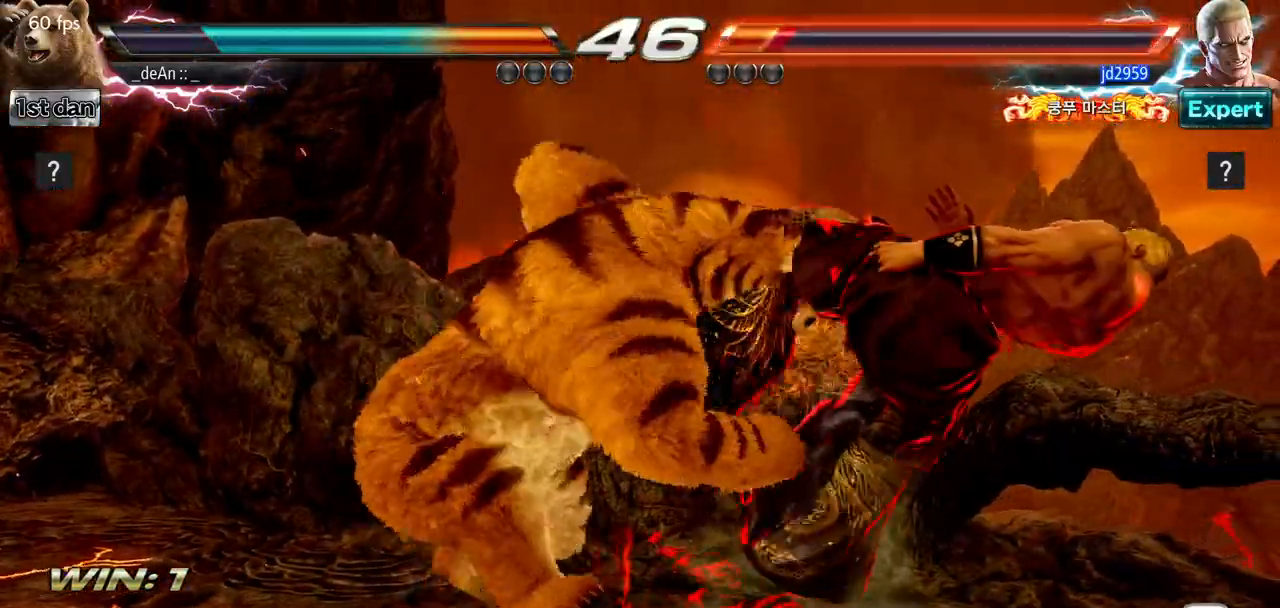
{"buttons": ["TRIANGLE"], "left_stick": "left", "events": [[267, "left_stick", "left"], [417, "TRIANGLE", "down"]]}
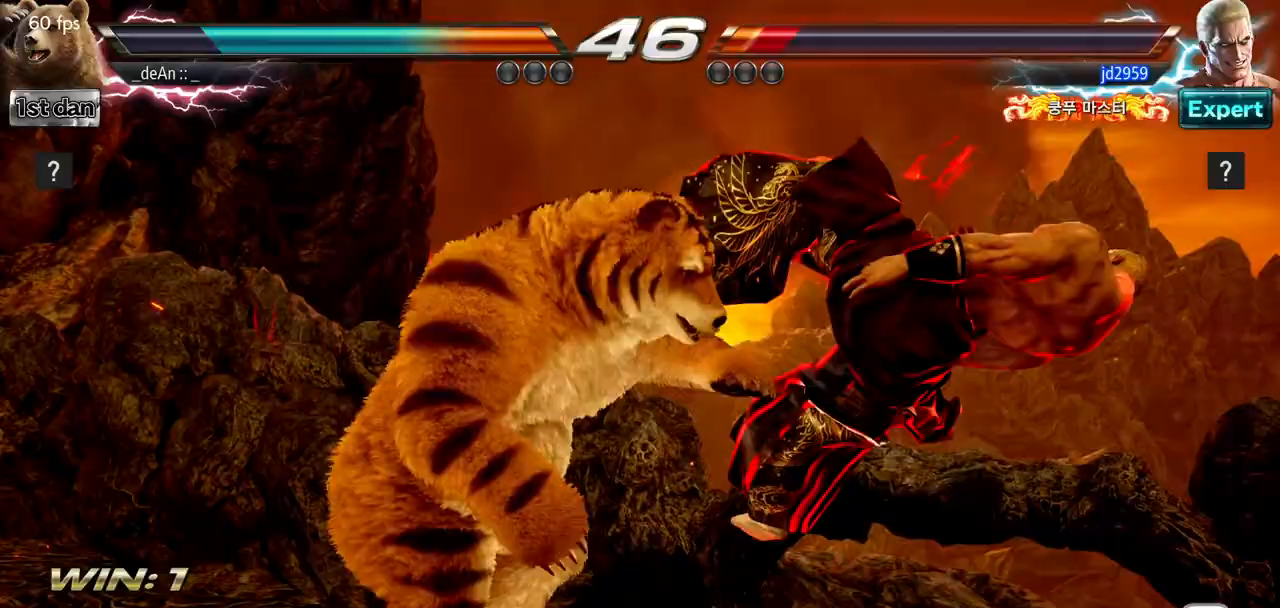
{"buttons": [], "left_stick": "center", "events": [[16, "SQUARE", "down"], [116, "TRIANGLE", "up"], [133, "SQUARE", "up"], [417, "left_stick", "center"]]}
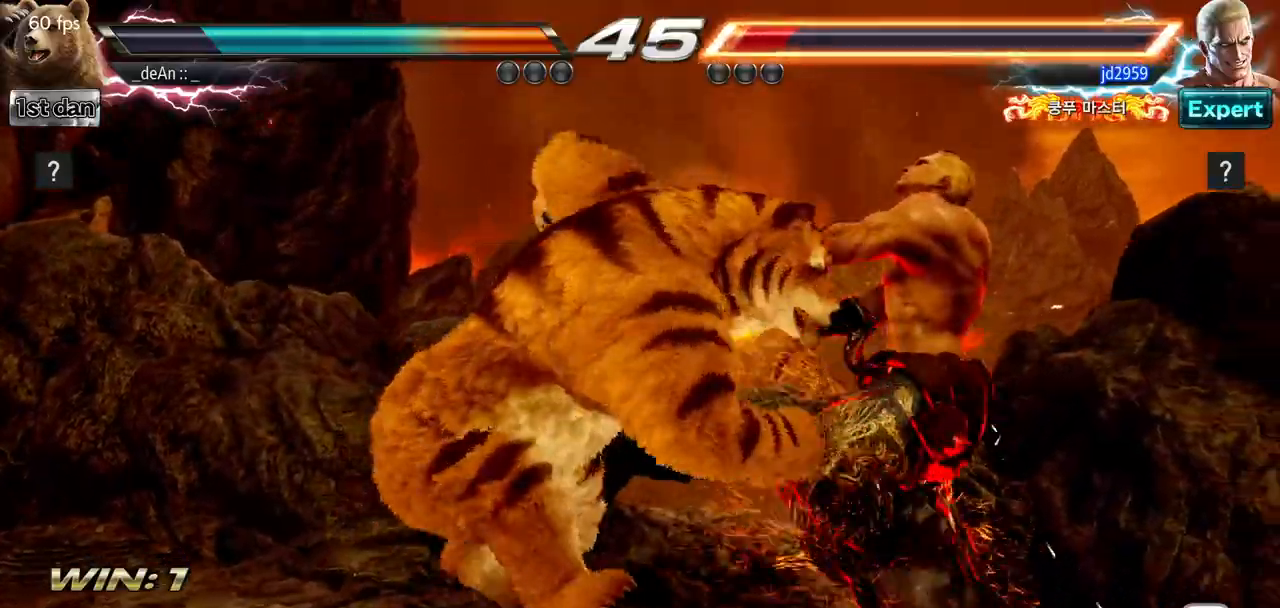
{"buttons": [], "left_stick": "center", "events": []}
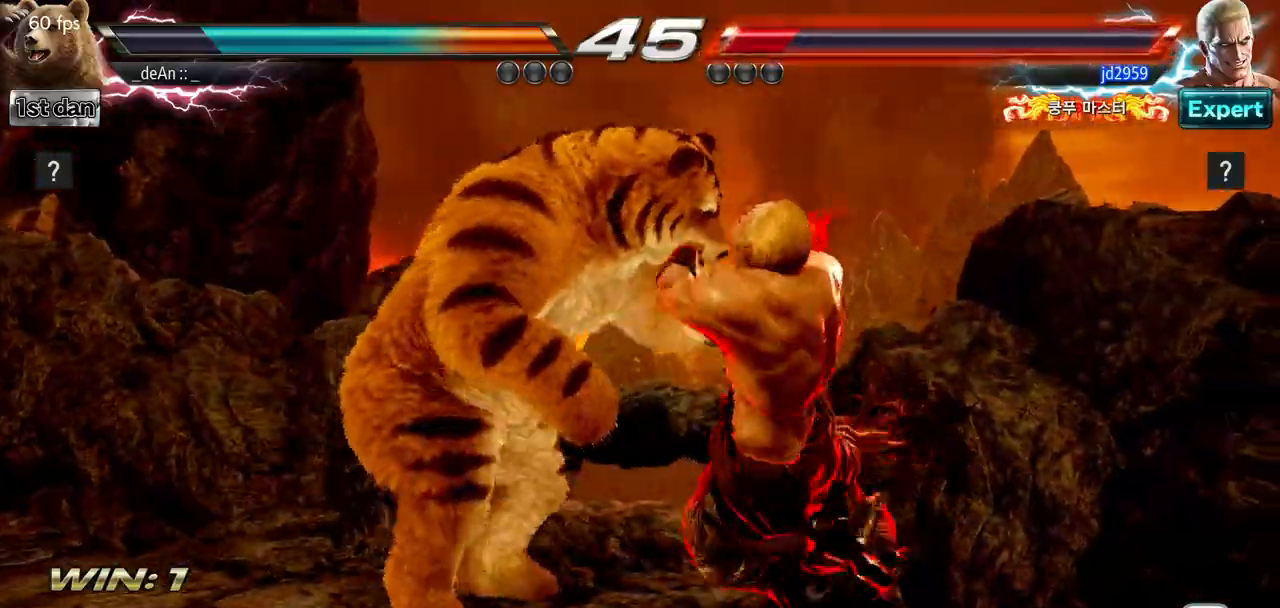
{"buttons": [], "left_stick": "center", "events": [[83, "left_stick", "up"], [183, "left_stick", "center"], [283, "left_stick", "down-left"], [333, "SQUARE", "down"], [333, "TRIANGLE", "down"], [367, "left_stick", "left"], [400, "SQUARE", "up"], [417, "TRIANGLE", "up"], [467, "left_stick", "center"]]}
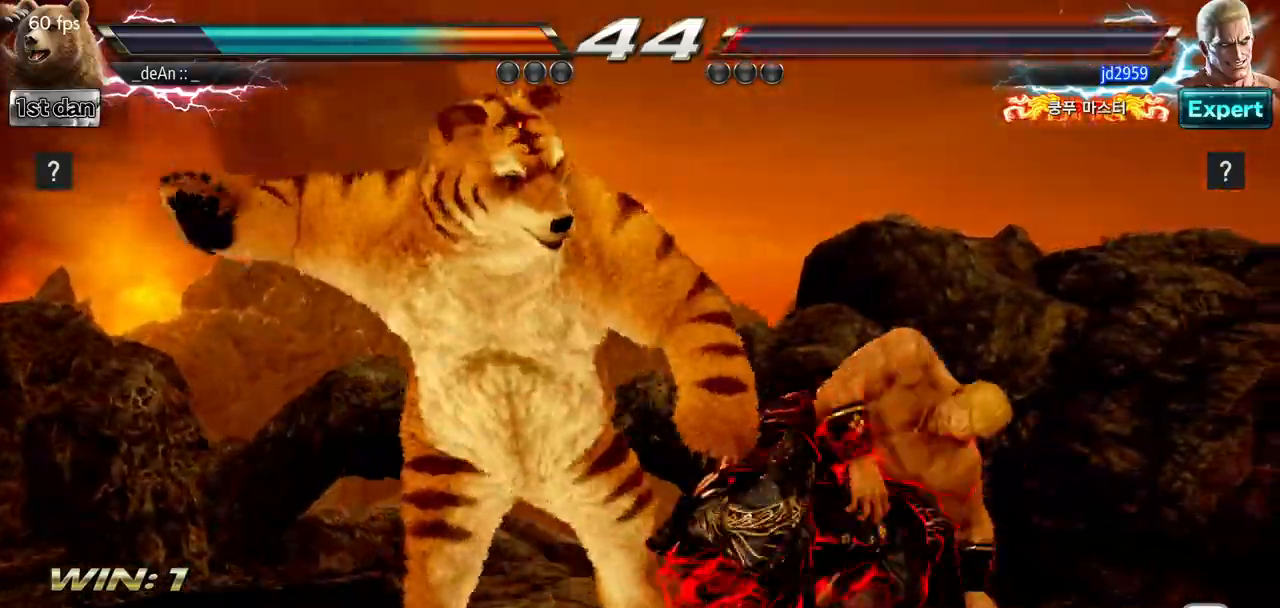
{"buttons": [], "left_stick": "center", "events": [[67, "SQUARE", "down"], [67, "TRIANGLE", "down"], [150, "SQUARE", "up"], [150, "TRIANGLE", "up"], [217, "TRIANGLE", "down"], [234, "SQUARE", "down"], [300, "SQUARE", "up"], [317, "TRIANGLE", "up"], [384, "TRIANGLE", "down"], [400, "SQUARE", "down"], [484, "SQUARE", "up"], [501, "TRIANGLE", "up"]]}
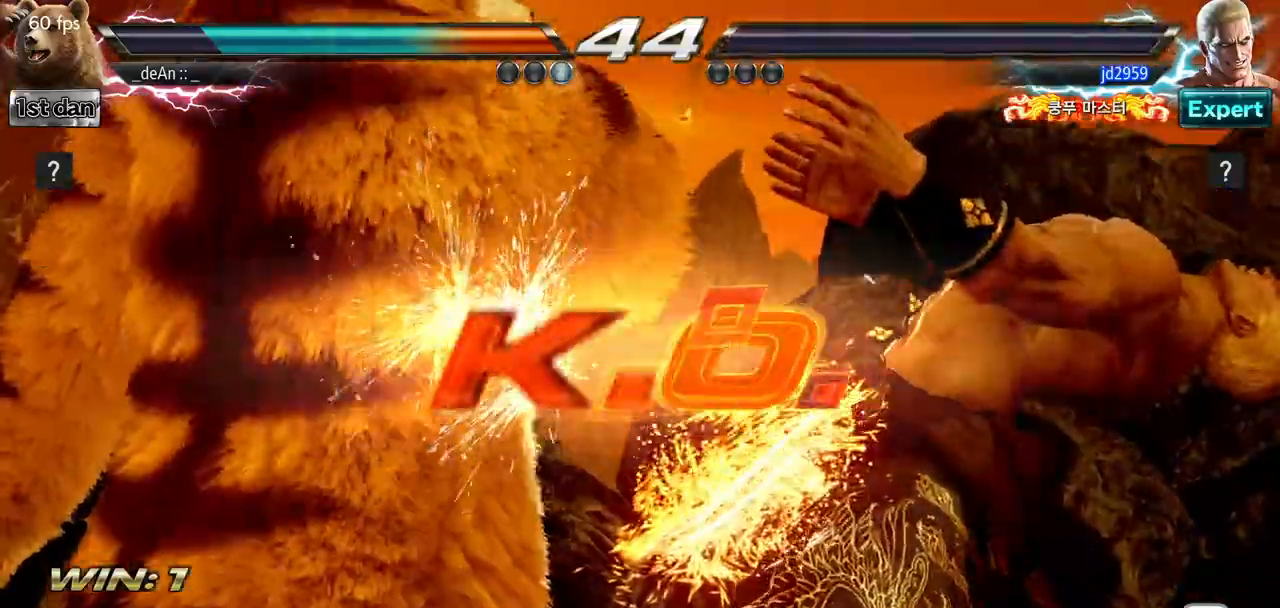
{"buttons": ["SQUARE", "TRIANGLE"], "left_stick": "center", "events": [[66, "SQUARE", "down"], [66, "TRIANGLE", "down"], [133, "SQUARE", "up"], [133, "TRIANGLE", "up"], [216, "TRIANGLE", "down"], [233, "SQUARE", "down"], [350, "SQUARE", "up"], [367, "TRIANGLE", "up"], [450, "SQUARE", "down"], [467, "TRIANGLE", "down"]]}
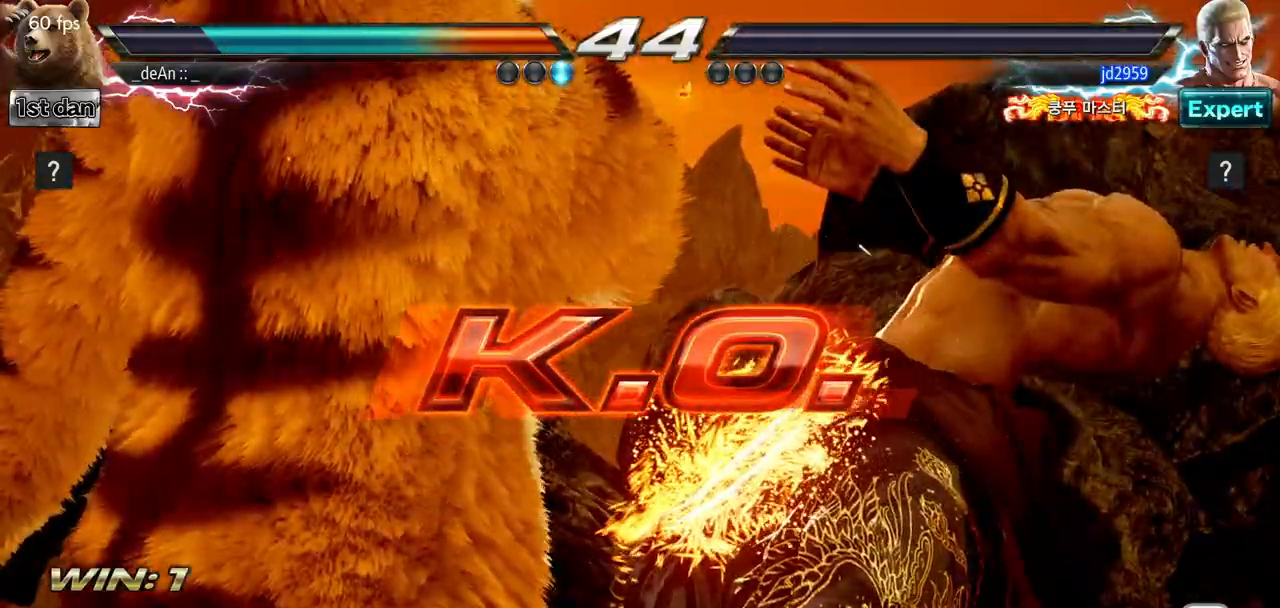
{"buttons": ["SQUARE", "TRIANGLE"], "left_stick": "center", "events": [[67, "SQUARE", "up"], [67, "TRIANGLE", "up"], [200, "SQUARE", "down"], [200, "TRIANGLE", "down"], [334, "SQUARE", "up"], [334, "TRIANGLE", "up"], [484, "SQUARE", "down"], [484, "TRIANGLE", "down"]]}
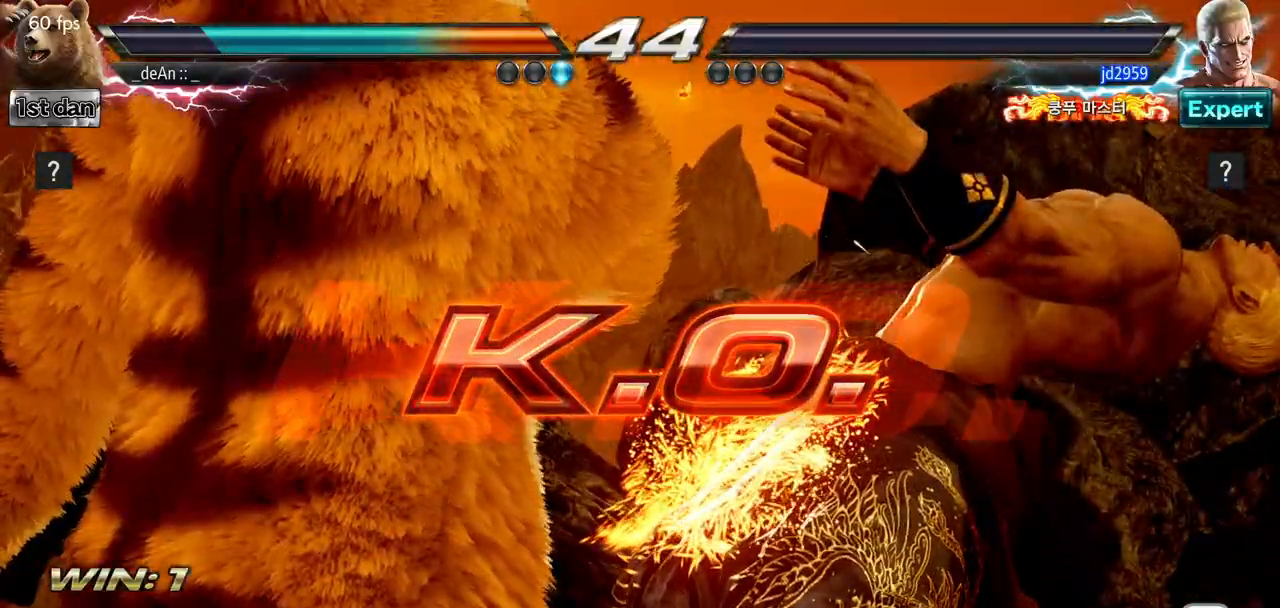
{"buttons": ["TRIANGLE"], "left_stick": "center", "events": [[50, "SQUARE", "up"], [50, "TRIANGLE", "up"], [200, "SQUARE", "down"], [200, "TRIANGLE", "down"], [333, "SQUARE", "up"], [333, "TRIANGLE", "up"], [433, "TRIANGLE", "down"], [450, "SQUARE", "down"], [500, "SQUARE", "up"]]}
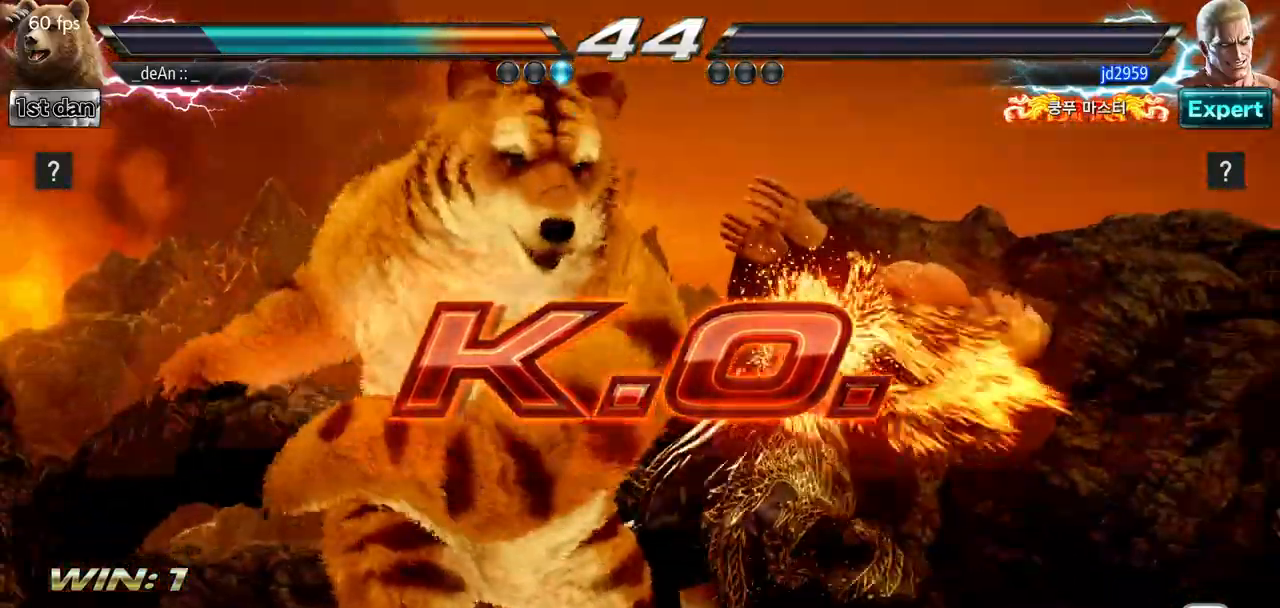
{"buttons": ["SQUARE", "TRIANGLE"], "left_stick": "center", "events": [[17, "TRIANGLE", "up"], [117, "SQUARE", "down"], [117, "TRIANGLE", "down"], [217, "SQUARE", "up"], [317, "SQUARE", "down"], [400, "SQUARE", "up"], [450, "SQUARE", "down"]]}
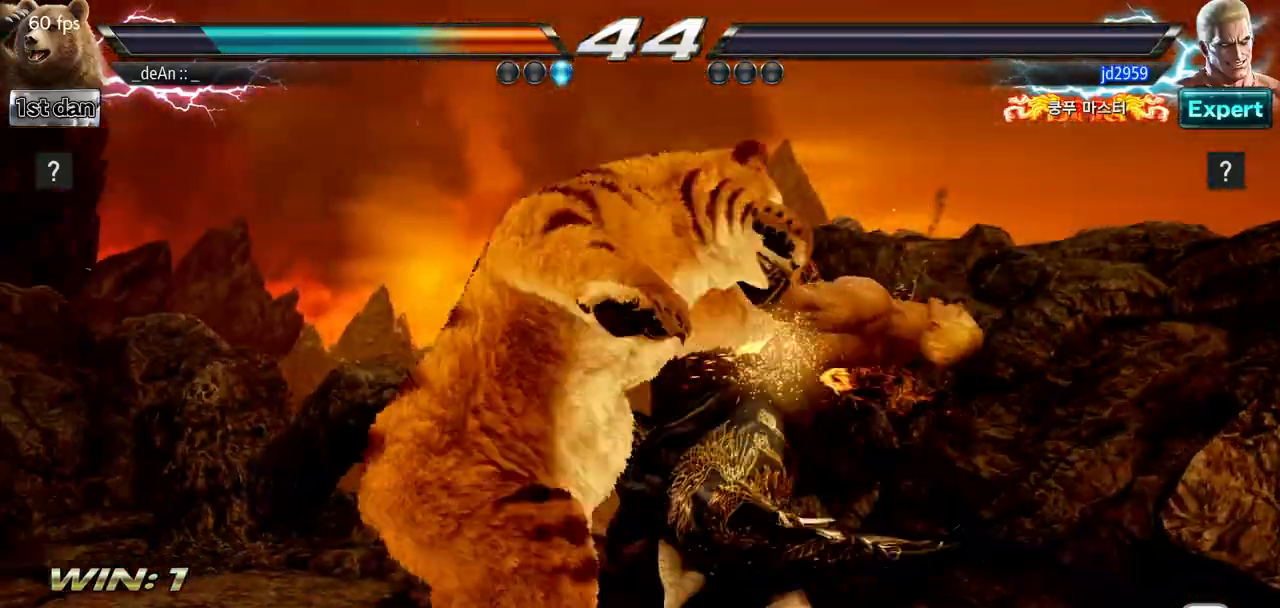
{"buttons": [], "left_stick": "center", "events": [[50, "SQUARE", "up"], [66, "TRIANGLE", "up"], [317, "SQUARE", "down"], [317, "TRIANGLE", "down"], [467, "SQUARE", "up"], [467, "TRIANGLE", "up"]]}
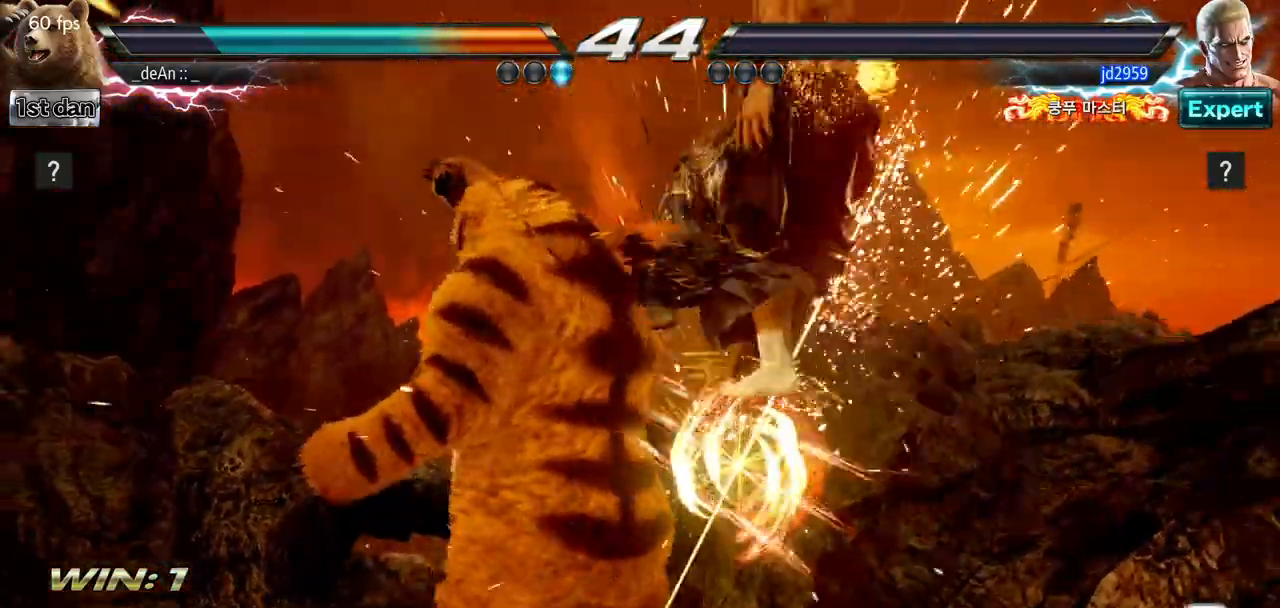
{"buttons": [], "left_stick": "center", "events": []}
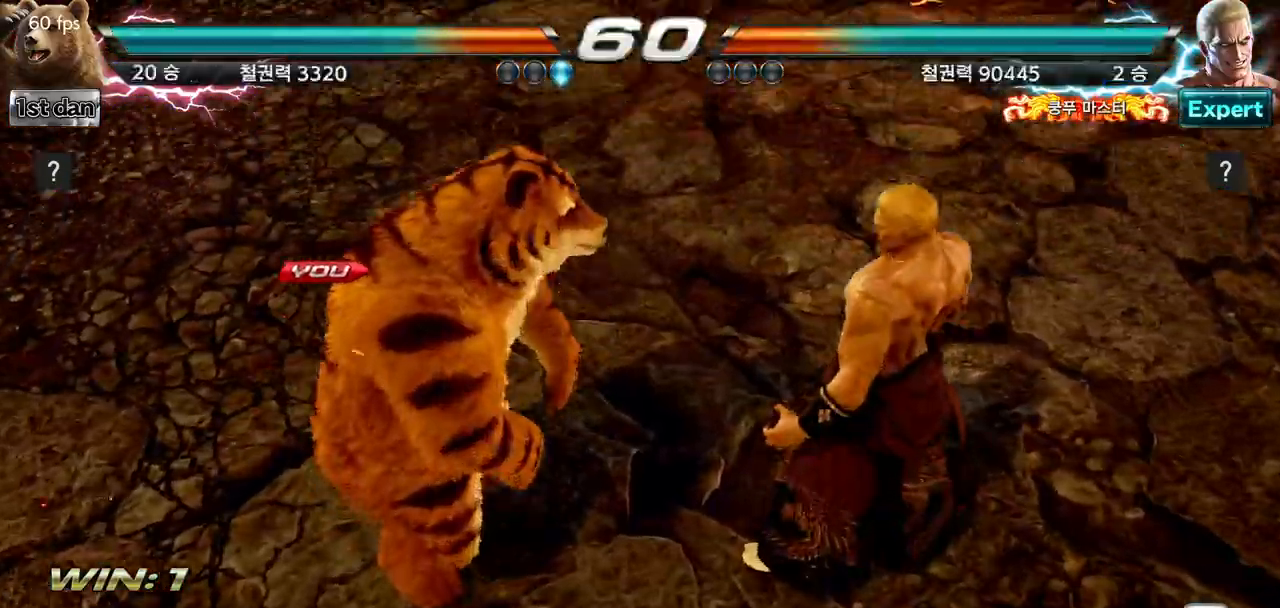
{"buttons": [], "left_stick": "center", "events": []}
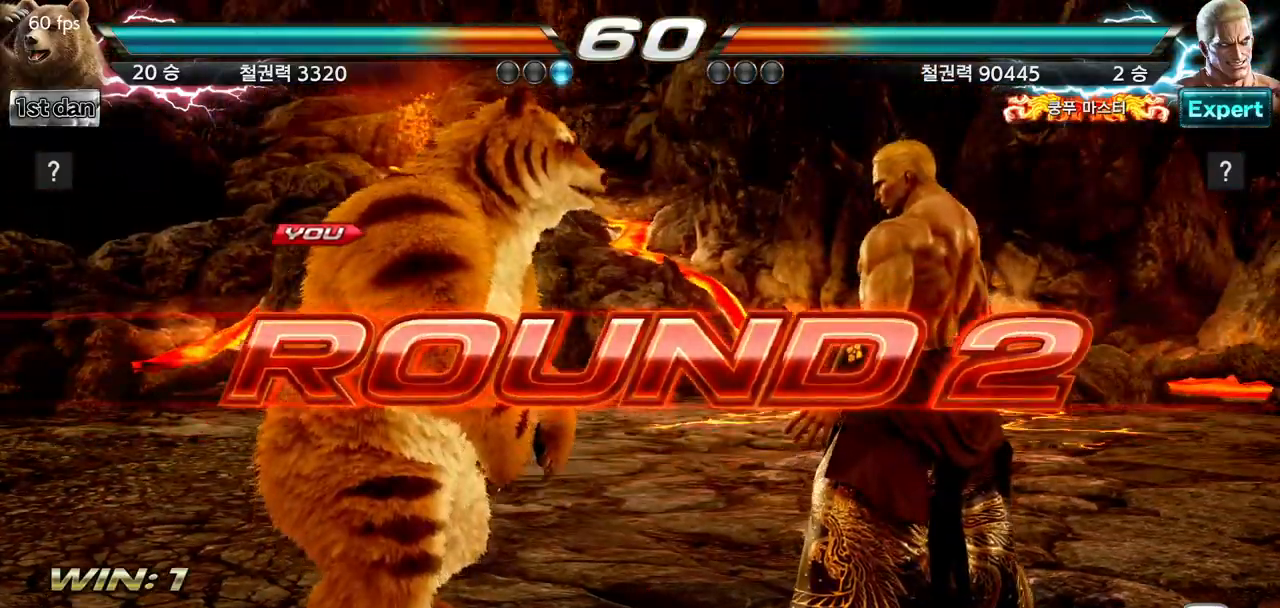
{"buttons": [], "left_stick": "center", "events": []}
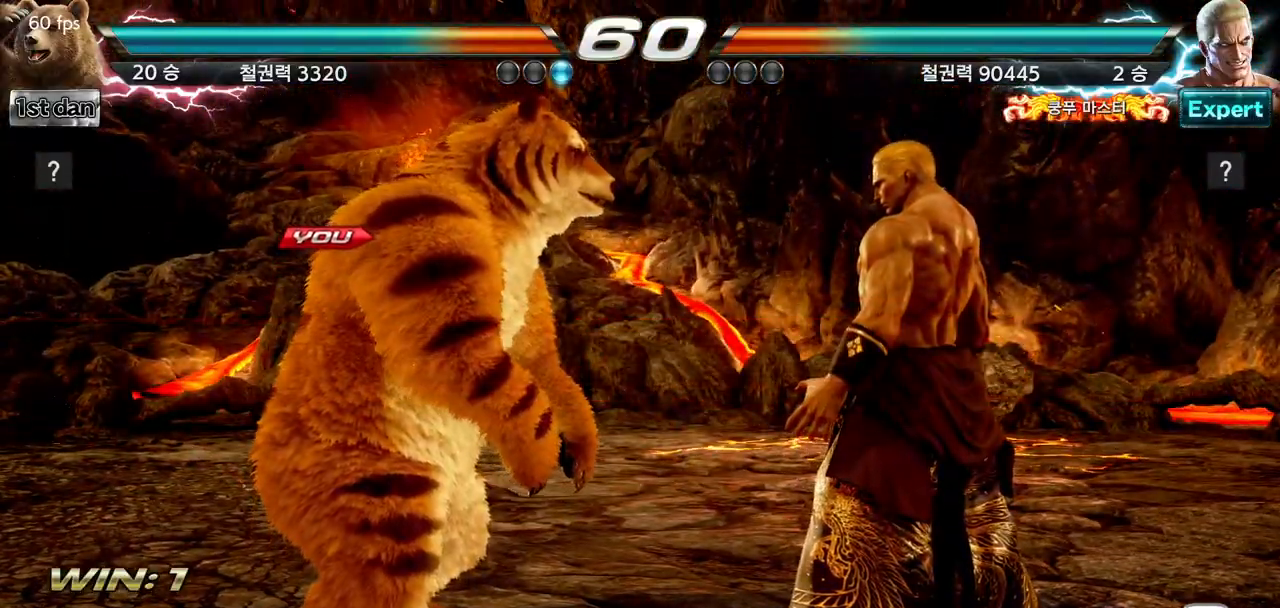
{"buttons": [], "left_stick": "center", "events": []}
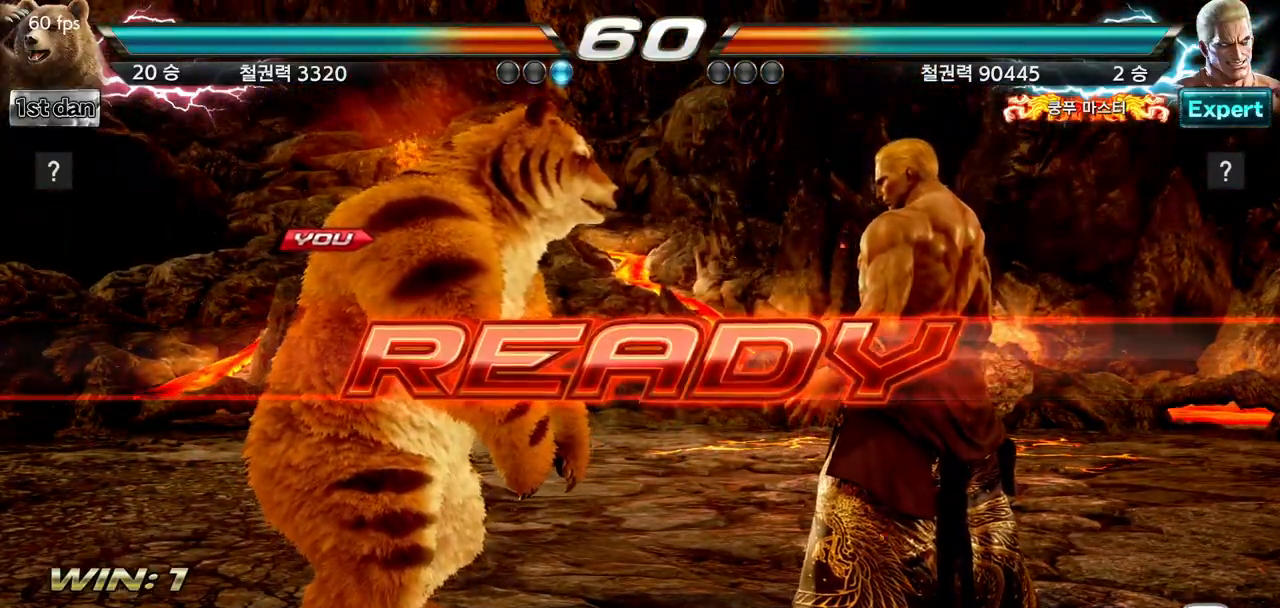
{"buttons": [], "left_stick": "center", "events": []}
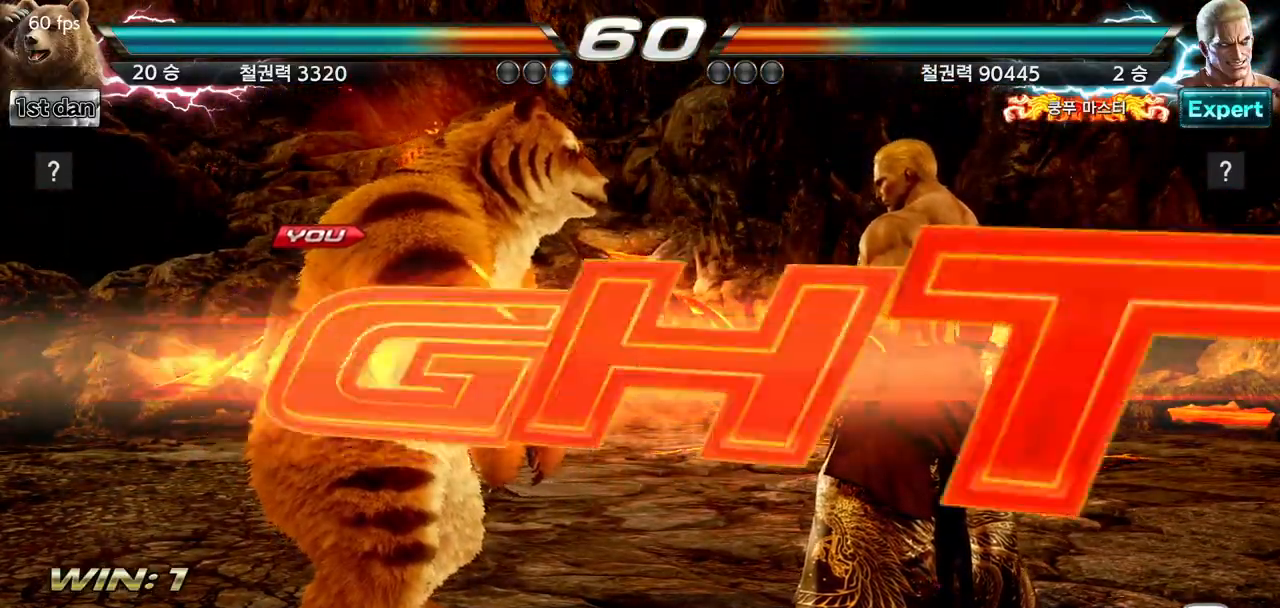
{"buttons": [], "left_stick": "center", "events": []}
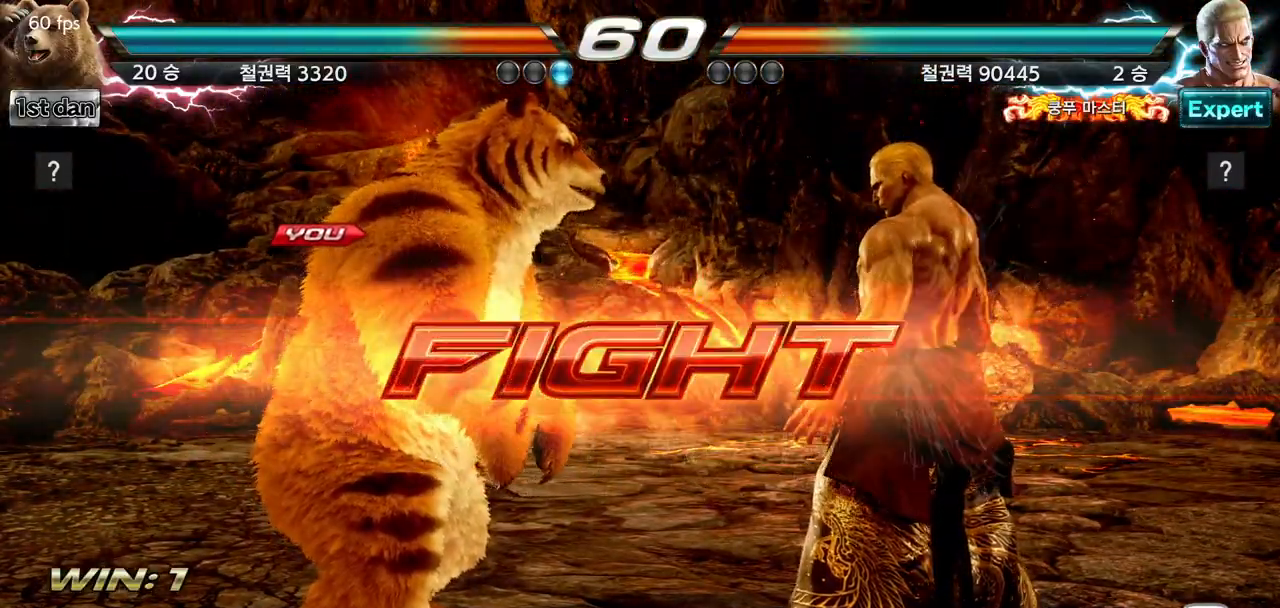
{"buttons": ["TRIANGLE"], "left_stick": "center", "events": [[50, "TRIANGLE", "down"], [284, "TRIANGLE", "up"], [501, "TRIANGLE", "down"]]}
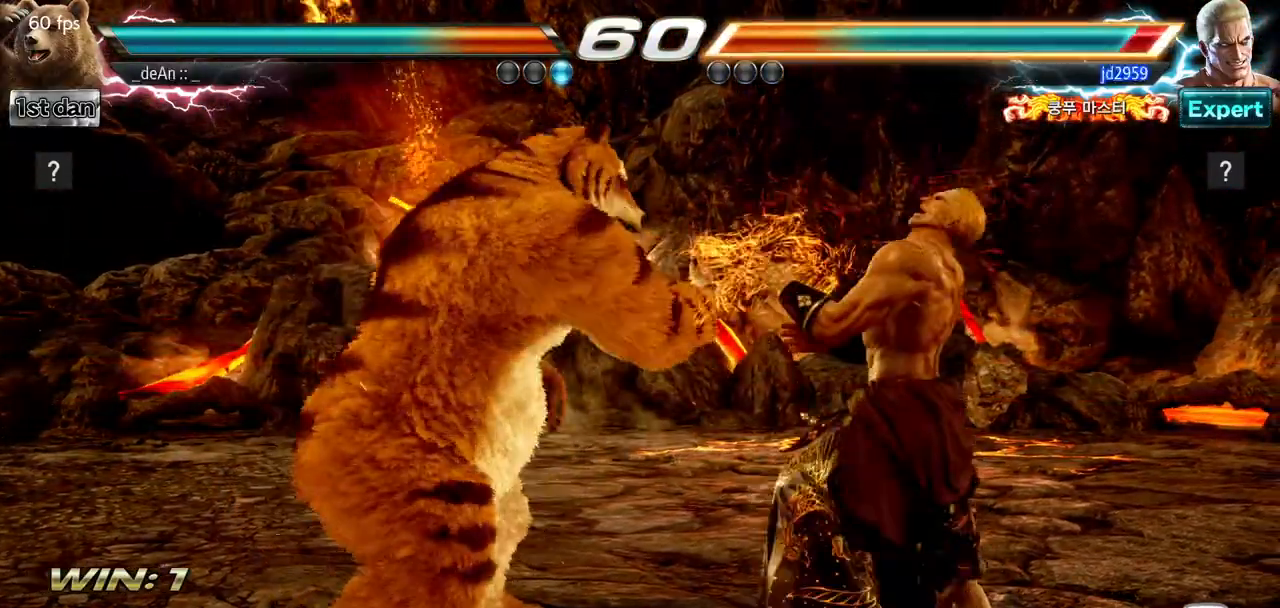
{"buttons": ["TRIANGLE"], "left_stick": "center", "events": [[183, "TRIANGLE", "up"], [450, "TRIANGLE", "down"]]}
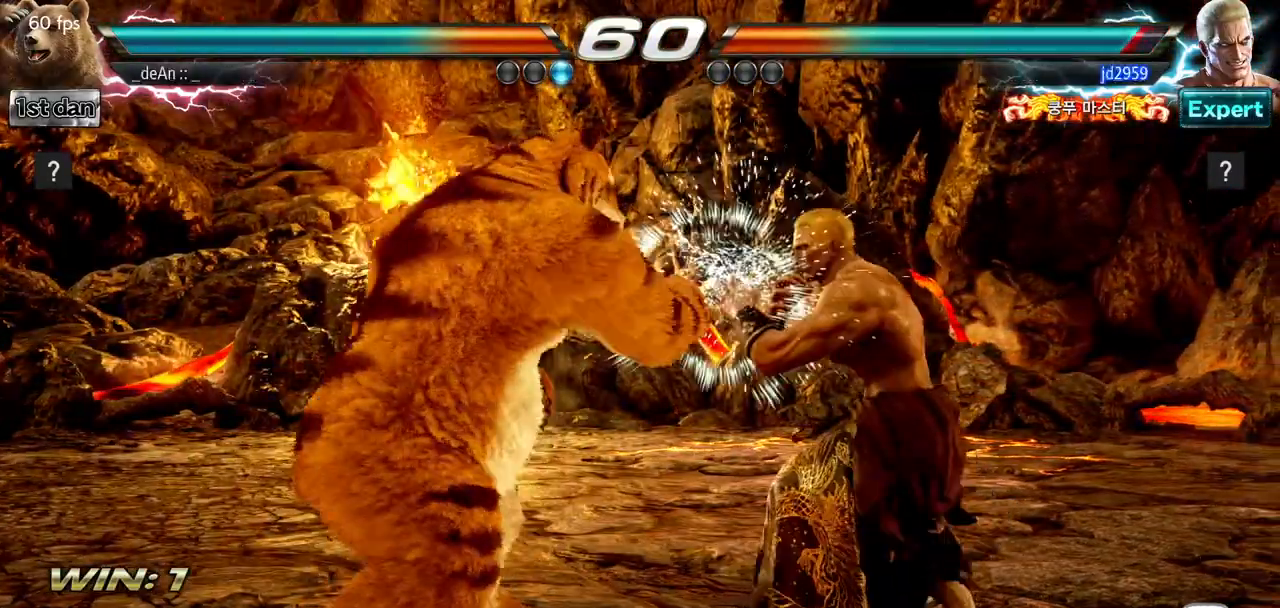
{"buttons": ["TRIANGLE"], "left_stick": "center", "events": [[184, "TRIANGLE", "up"], [501, "TRIANGLE", "down"]]}
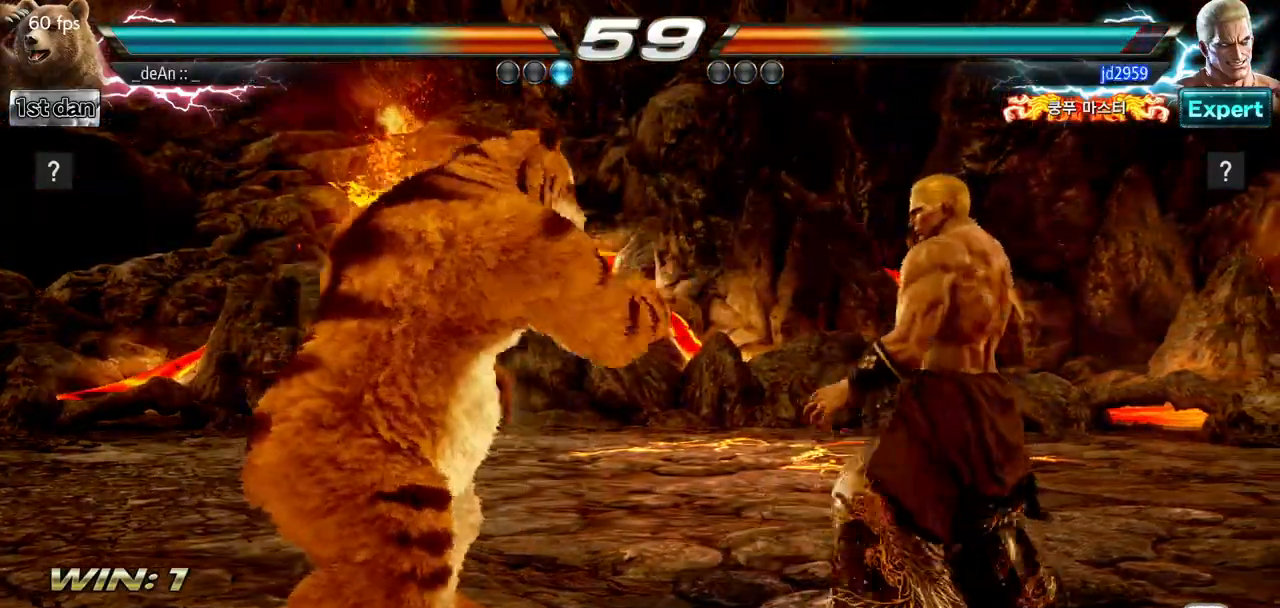
{"buttons": [], "left_stick": "center", "events": [[217, "TRIANGLE", "up"]]}
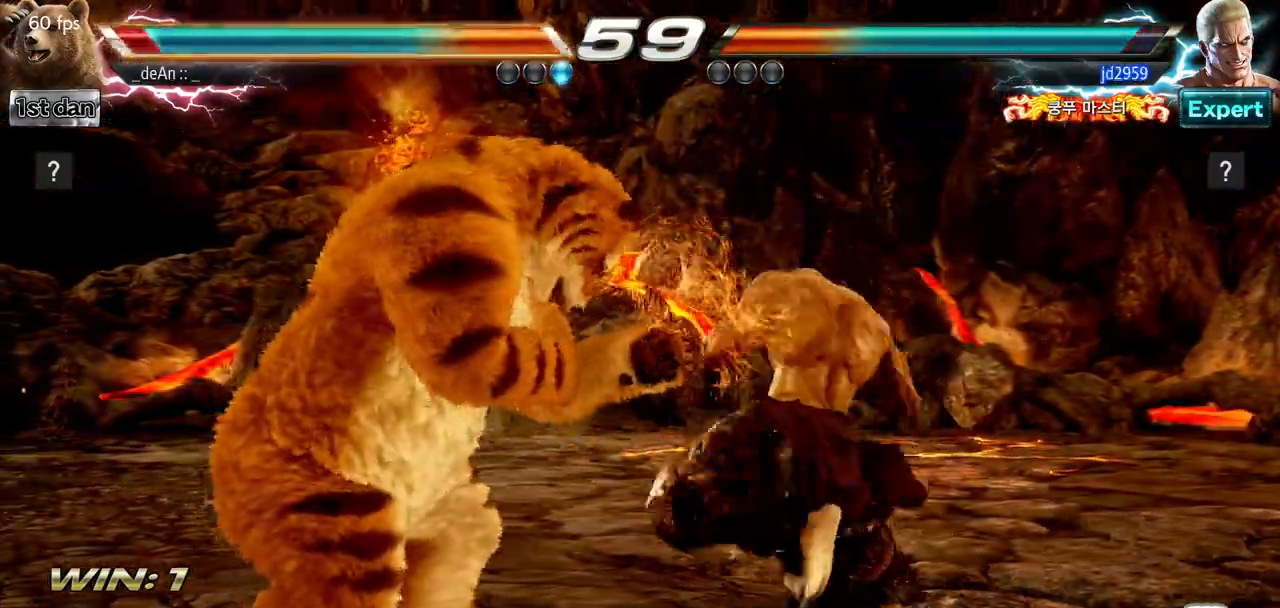
{"buttons": [], "left_stick": "left", "events": [[100, "left_stick", "left"]]}
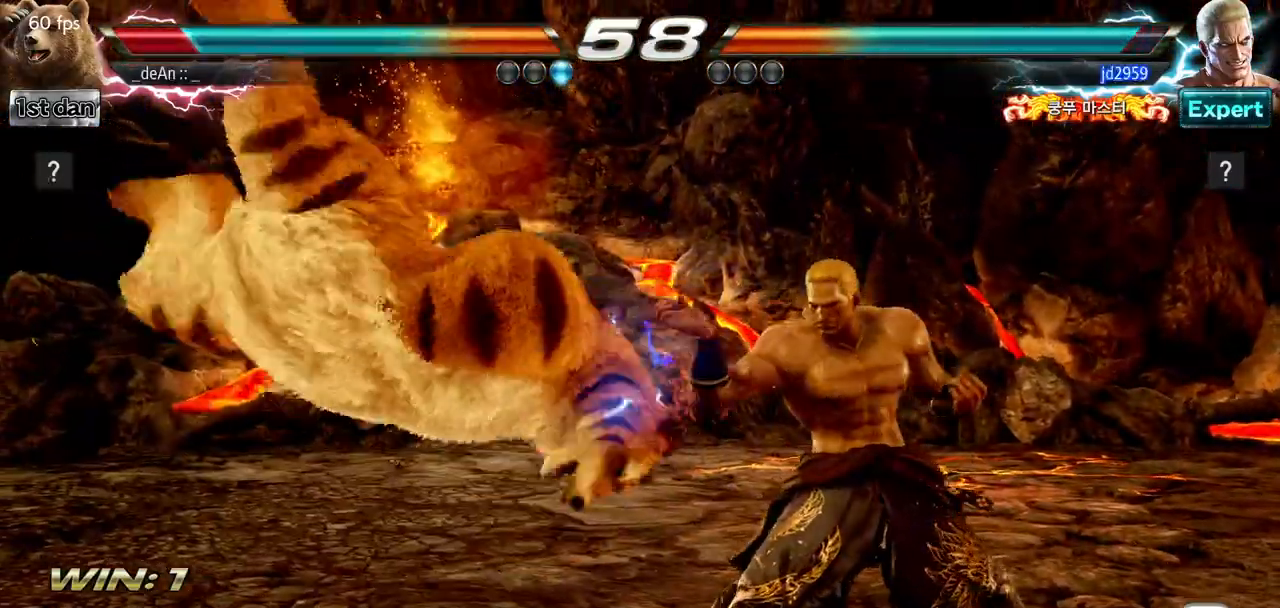
{"buttons": ["SQUARE"], "left_stick": "left", "events": [[417, "SQUARE", "down"]]}
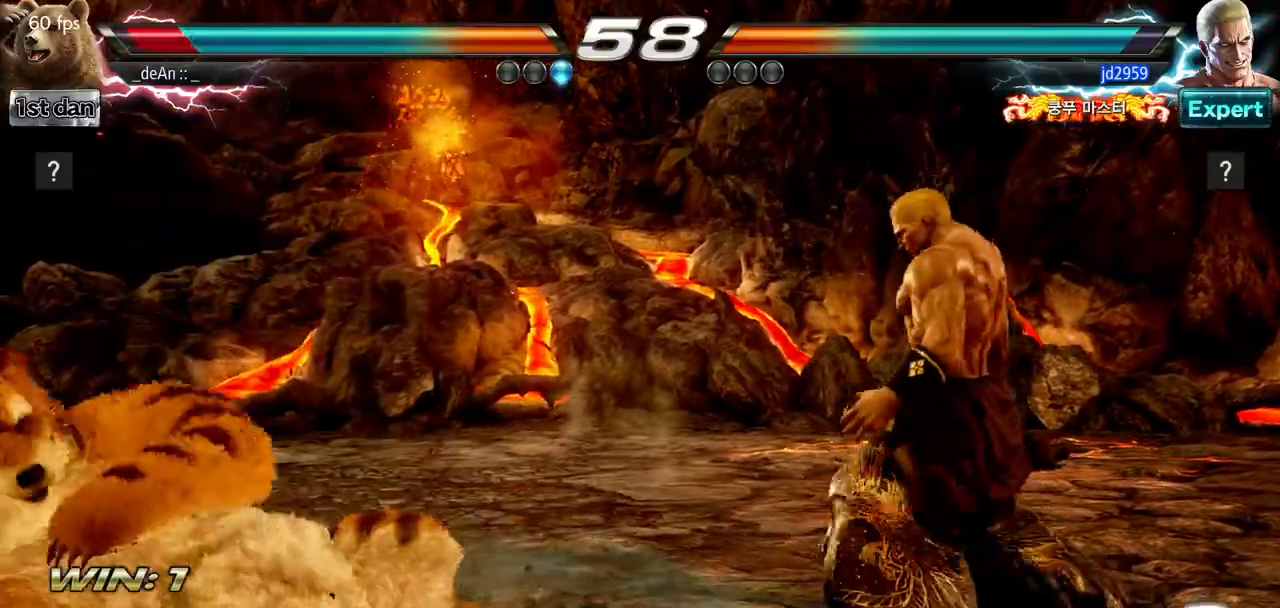
{"buttons": [], "left_stick": "down", "events": [[50, "SQUARE", "up"], [117, "left_stick", "down"]]}
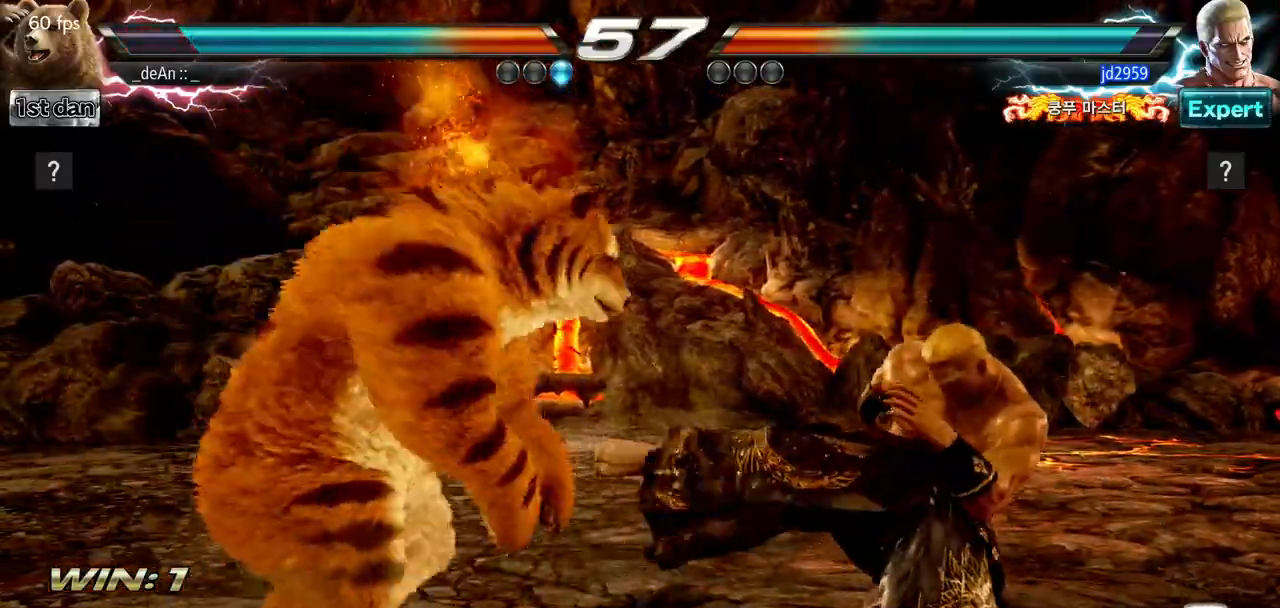
{"buttons": [], "left_stick": "center", "events": [[67, "left_stick", "center"], [117, "CIRCLE", "down"], [317, "CIRCLE", "up"]]}
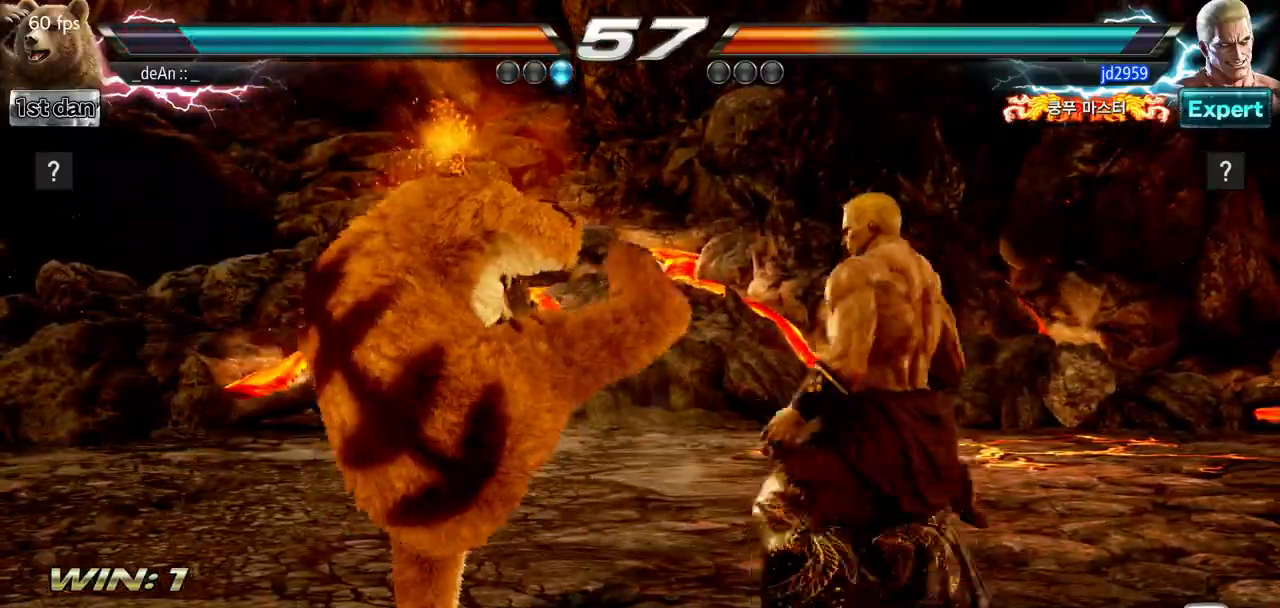
{"buttons": [], "left_stick": "left", "events": [[201, "left_stick", "down-right"], [284, "left_stick", "left"], [401, "left_stick", "center"], [501, "left_stick", "left"]]}